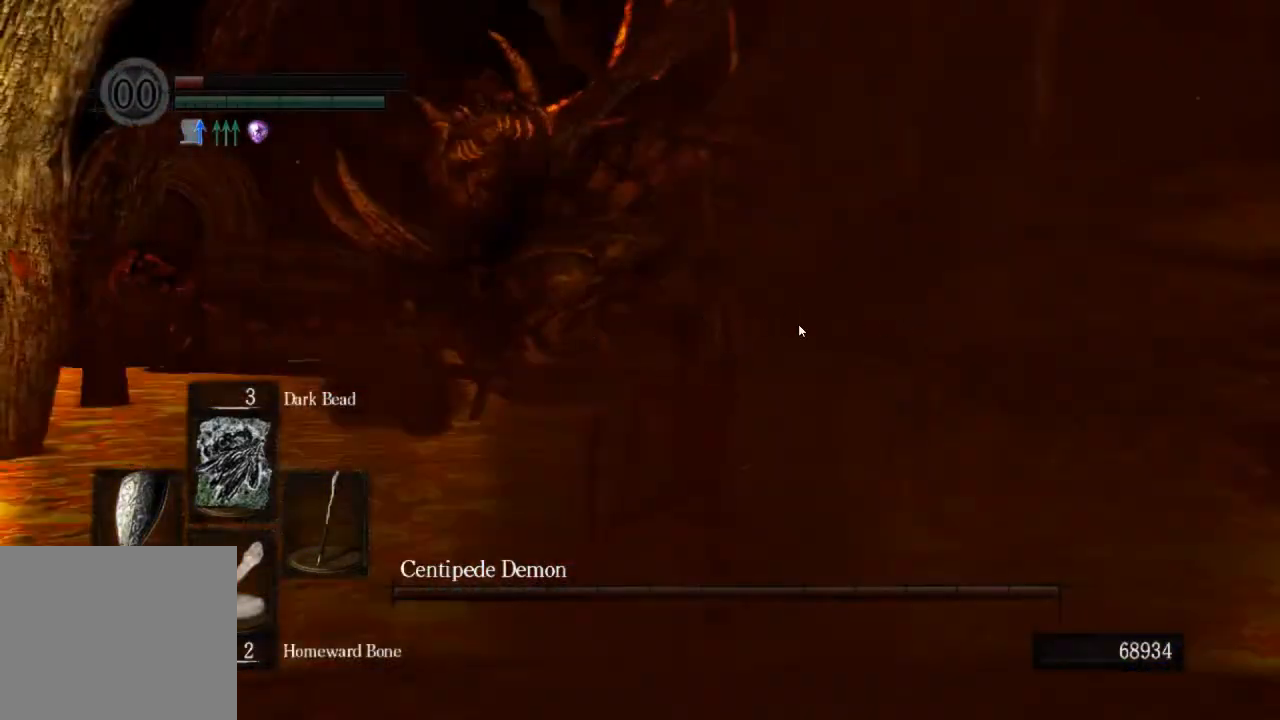
Gameplay with a controller (PlayStation layout); each line is a JSON object with the inputs held at the frame after it (dt_ms = milliseconds from this image to that frame). "events" lists button and stick changes between this image and that frame as [ms after this image, input, new state], when the widget could be followed in between.
{"dt_ms": 500, "buttons": [], "left_stick": "up", "right_stick": "up", "events": []}
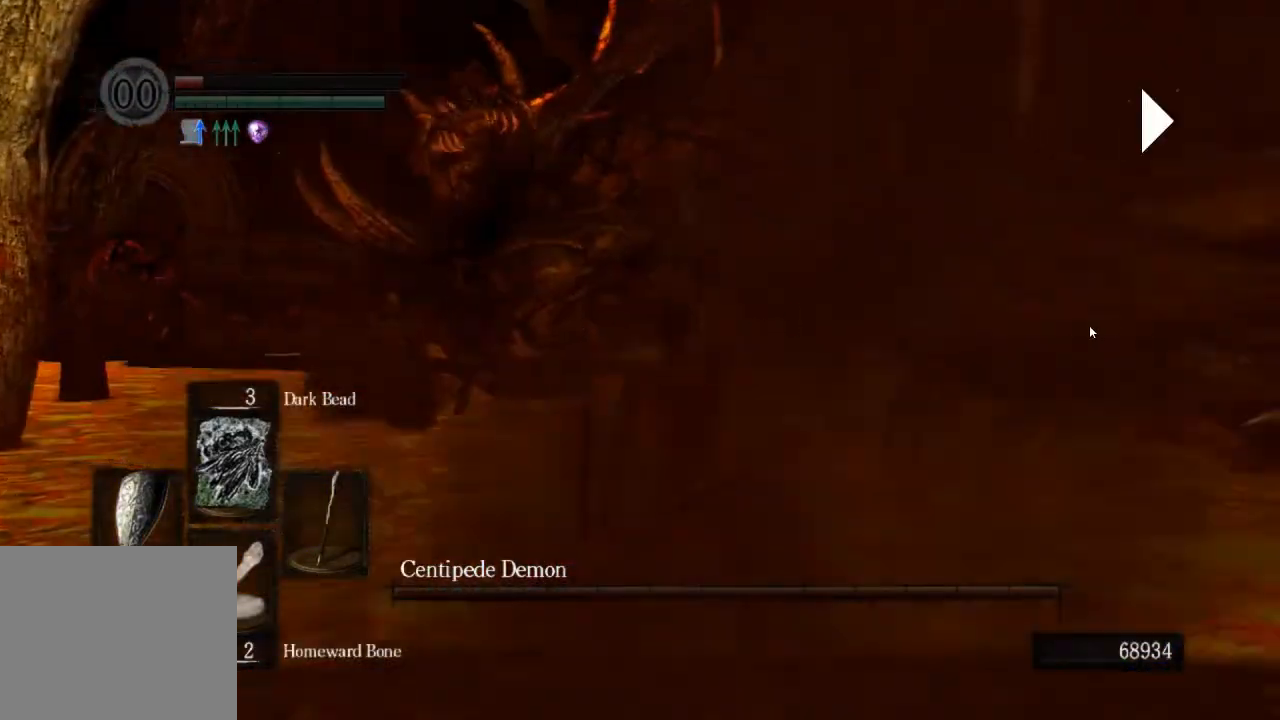
{"dt_ms": 500, "buttons": [], "left_stick": "up", "right_stick": "center", "events": [[200, "right_stick", "center"]]}
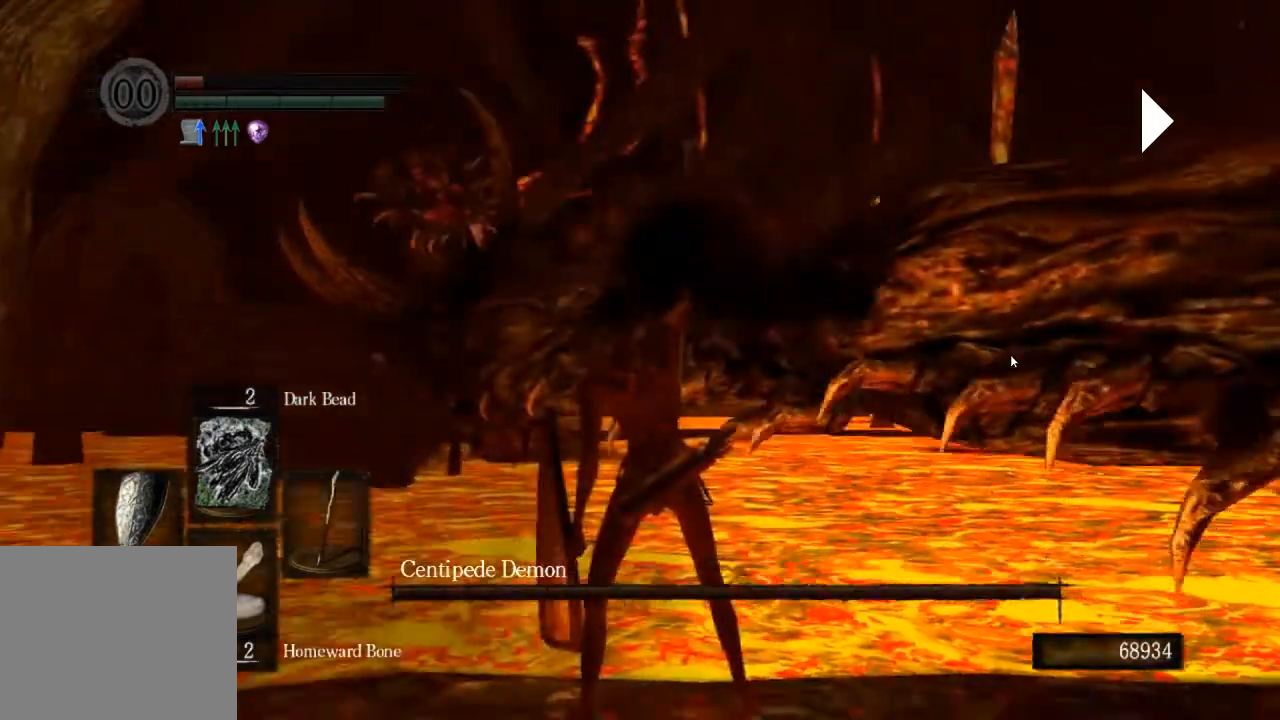
{"dt_ms": 500, "buttons": [], "left_stick": "up", "right_stick": "center", "events": []}
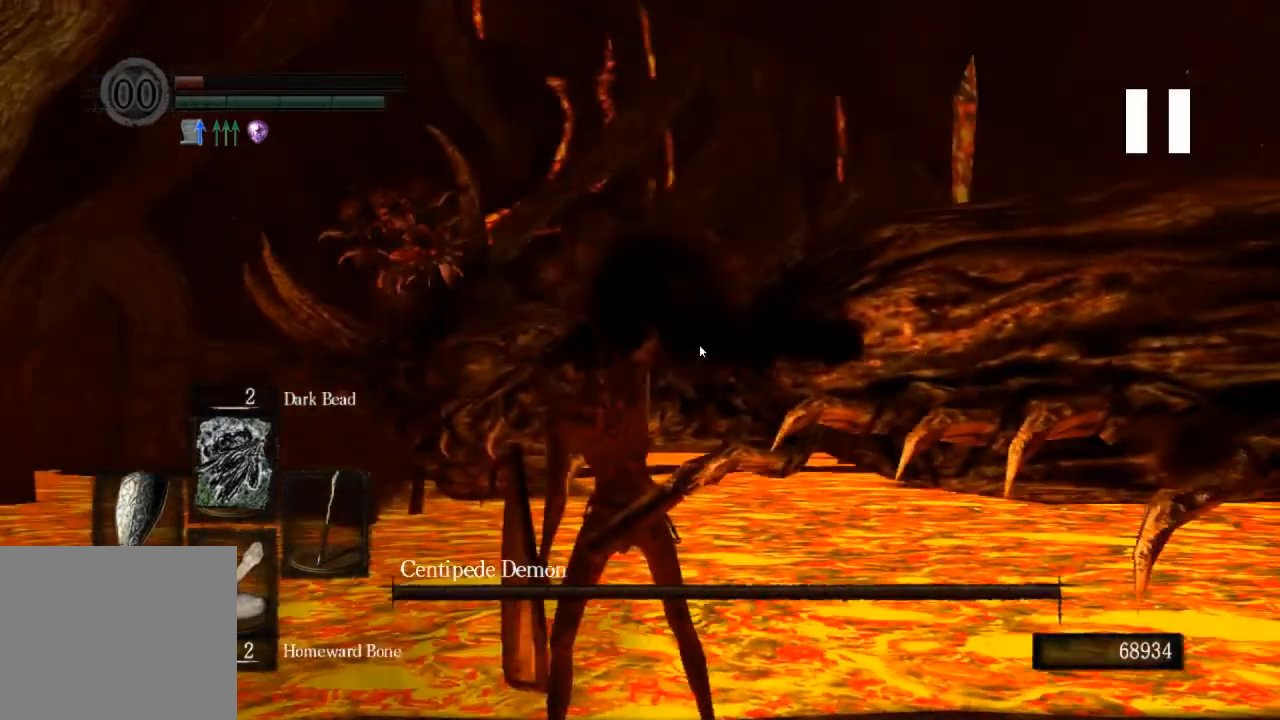
{"dt_ms": 1000, "buttons": ["R1"], "left_stick": "up", "right_stick": "center"}
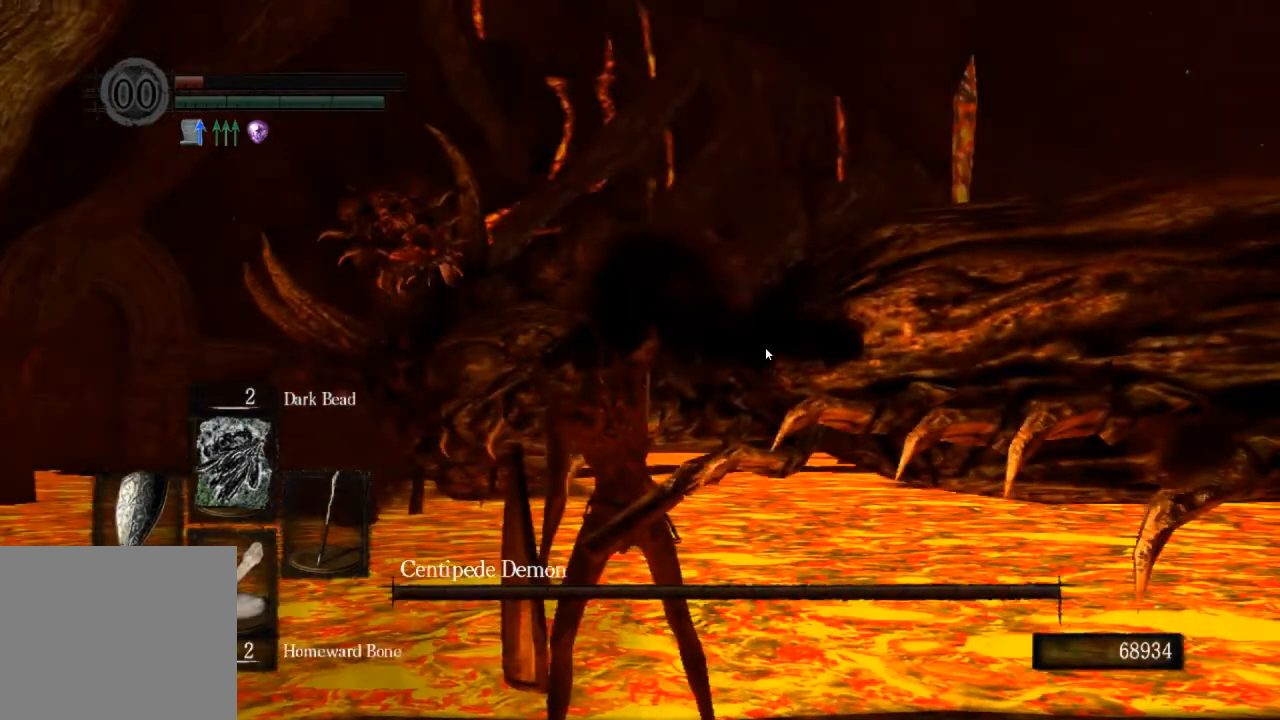
{"dt_ms": 500, "buttons": ["R1"], "left_stick": "up", "right_stick": "center", "events": []}
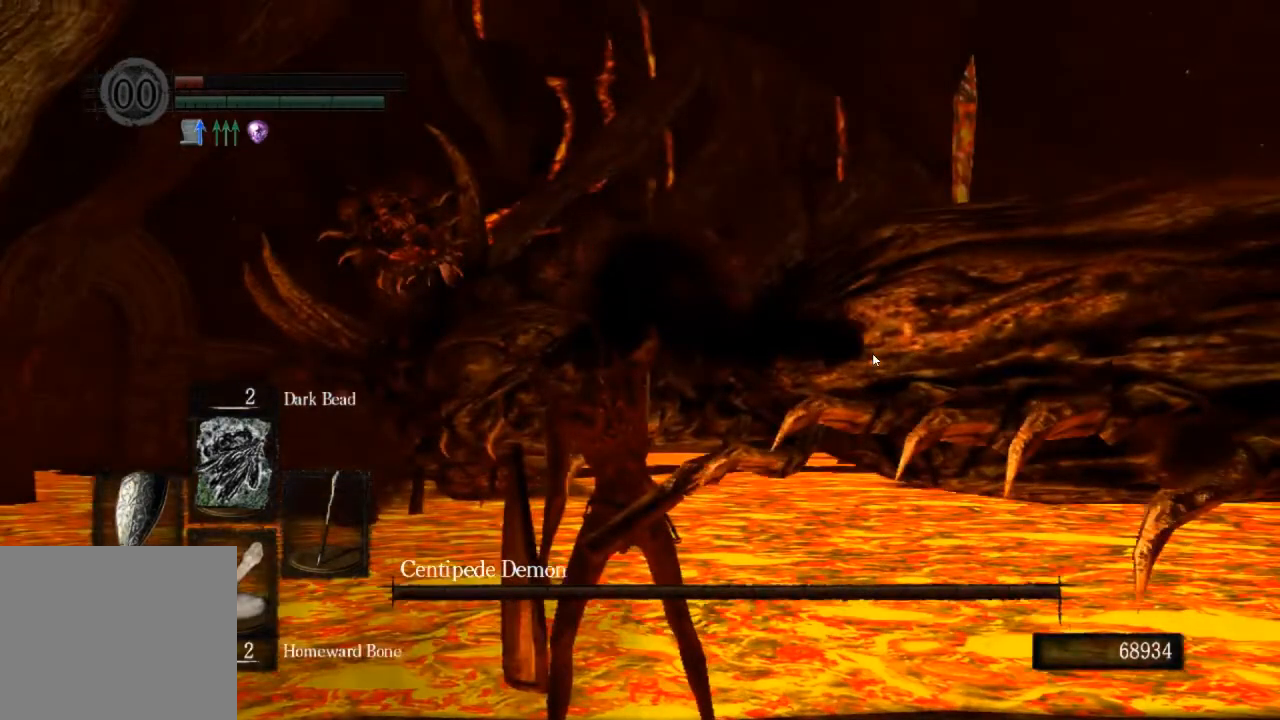
{"dt_ms": 500, "buttons": ["R1"], "left_stick": "up", "right_stick": "center", "events": []}
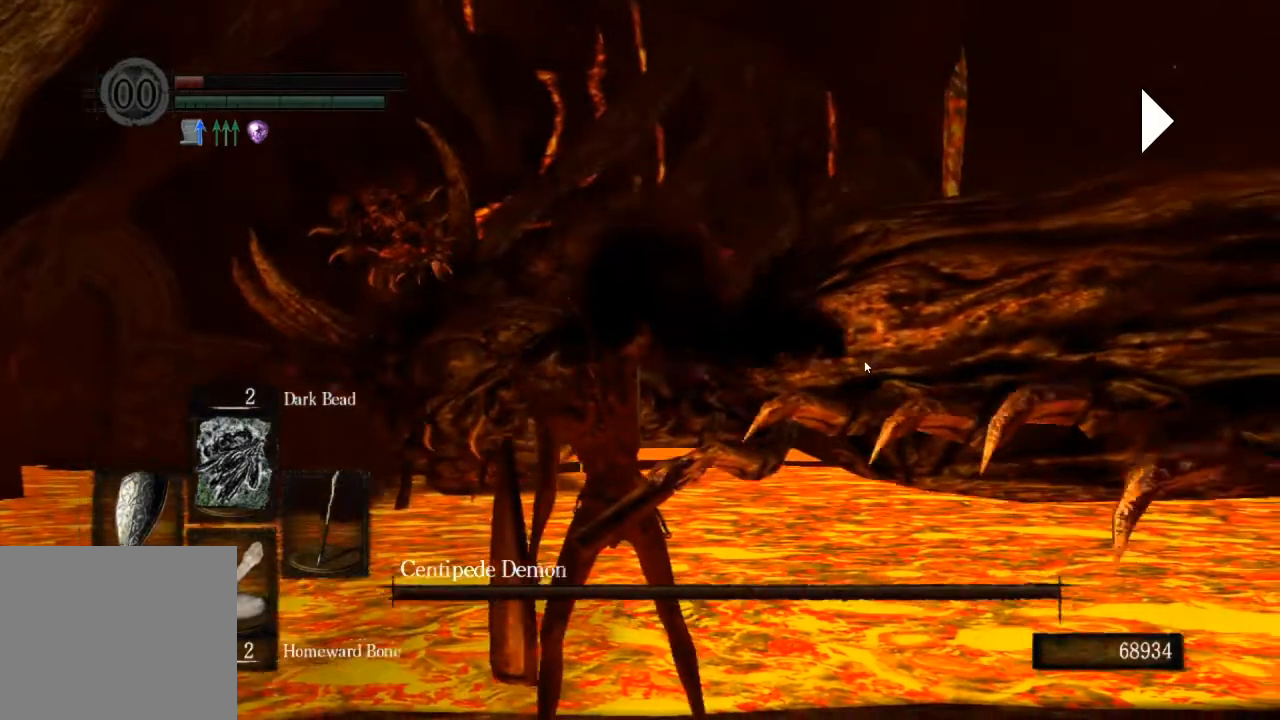
{"dt_ms": 500, "buttons": ["R1"], "left_stick": "up", "right_stick": "center", "events": [[67, "right_stick", "left"], [100, "R1", "up"], [167, "R1", "down"], [400, "right_stick", "center"]]}
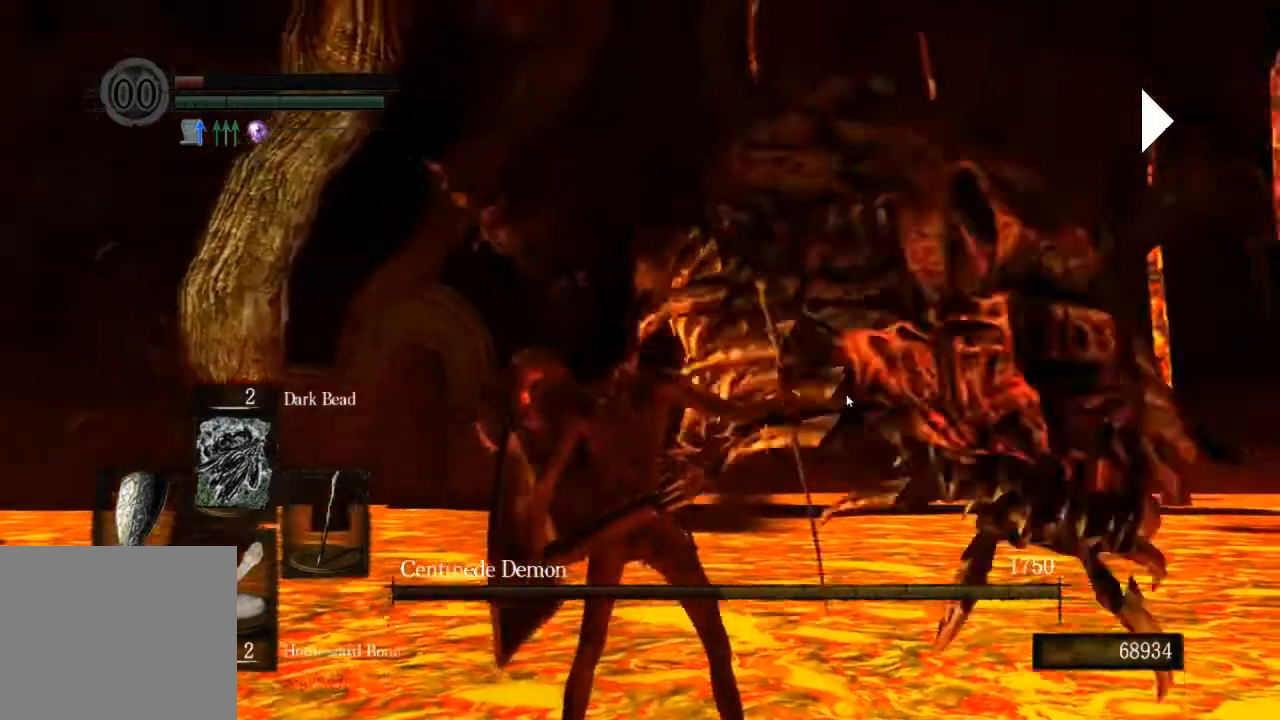
{"dt_ms": 500, "buttons": [], "left_stick": "up", "right_stick": "center", "events": [[367, "R1", "up"]]}
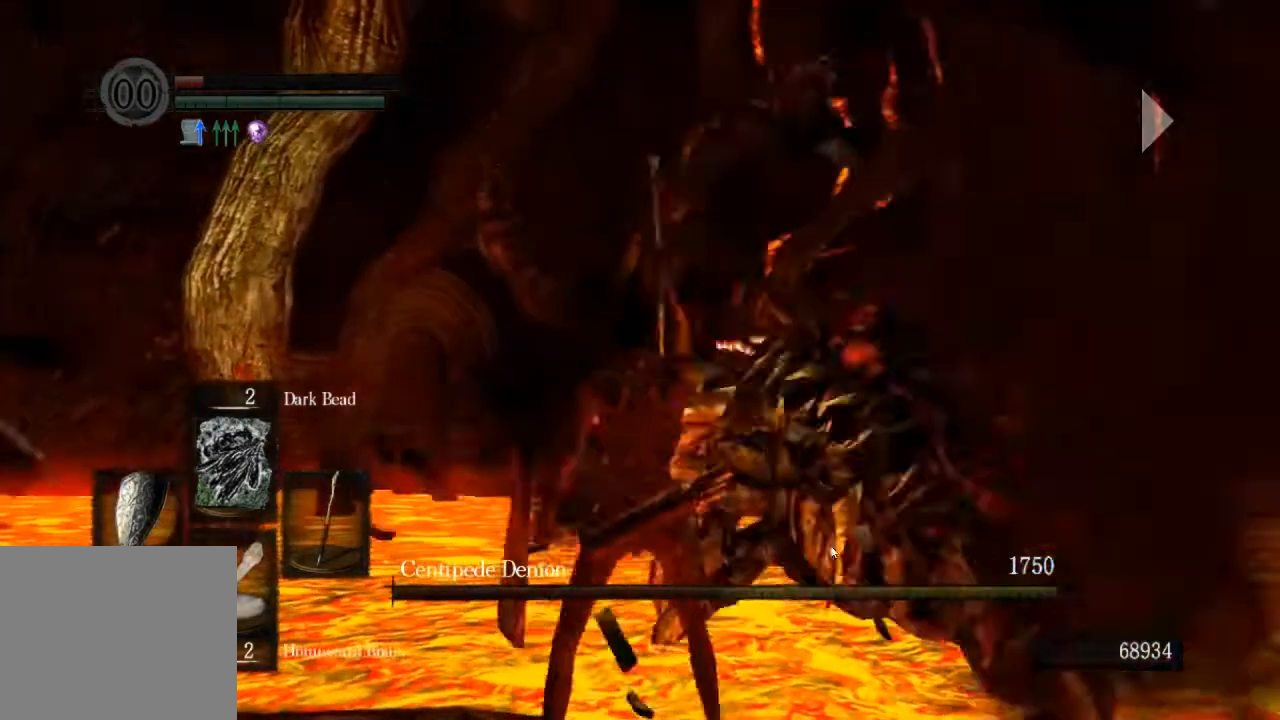
{"dt_ms": 500, "buttons": ["R1"], "left_stick": "right", "right_stick": "center"}
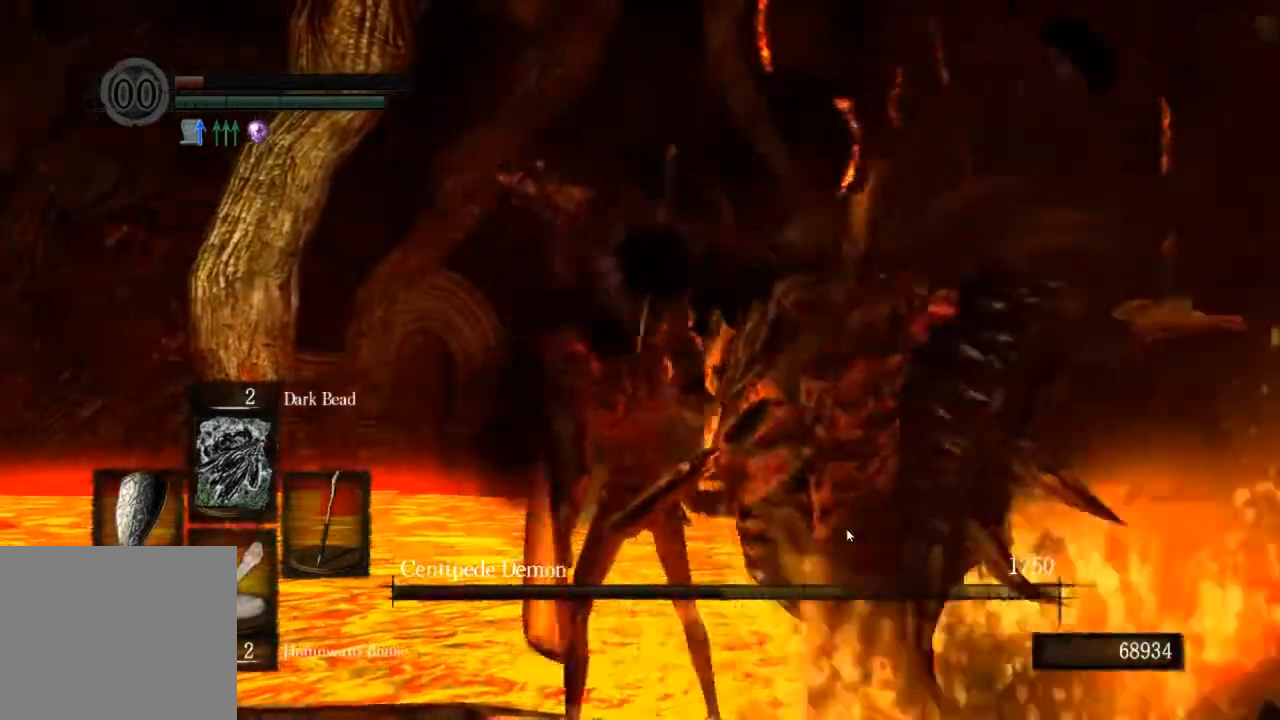
{"dt_ms": 500, "buttons": ["R1"], "left_stick": "right", "right_stick": "center", "events": []}
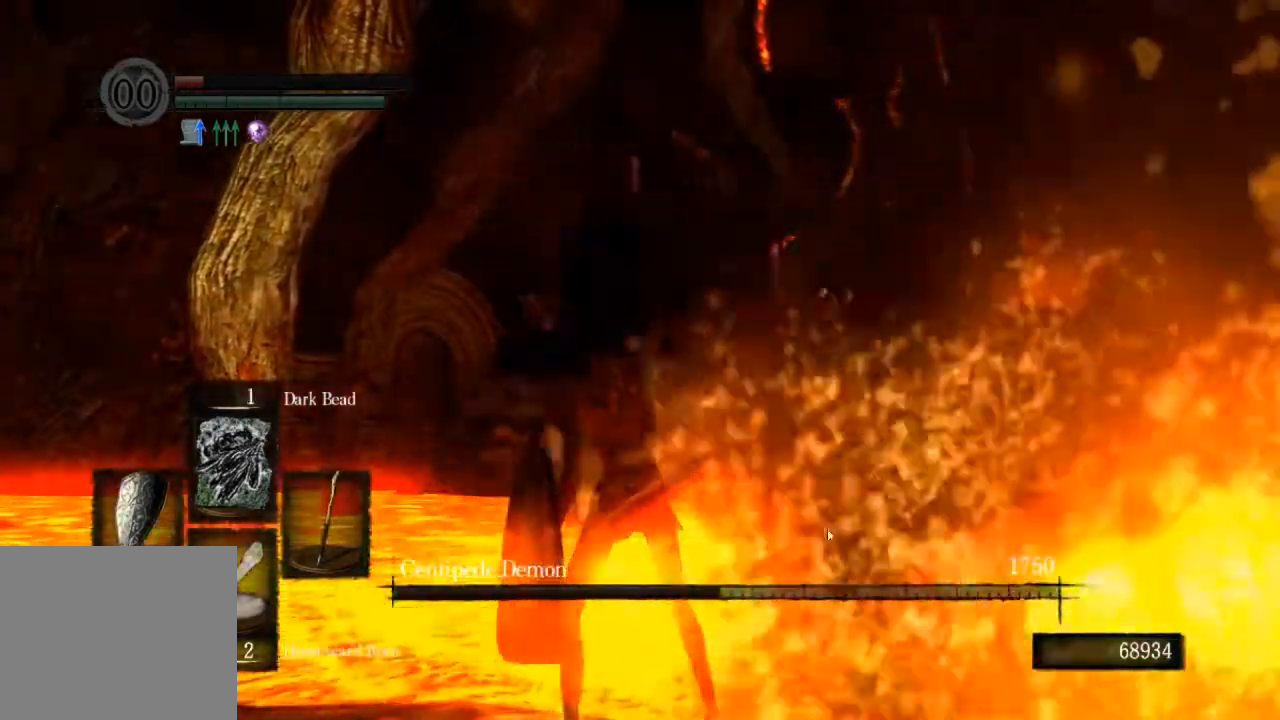
{"dt_ms": 500, "buttons": ["CIRCLE", "R1"], "left_stick": "down-left", "right_stick": "center"}
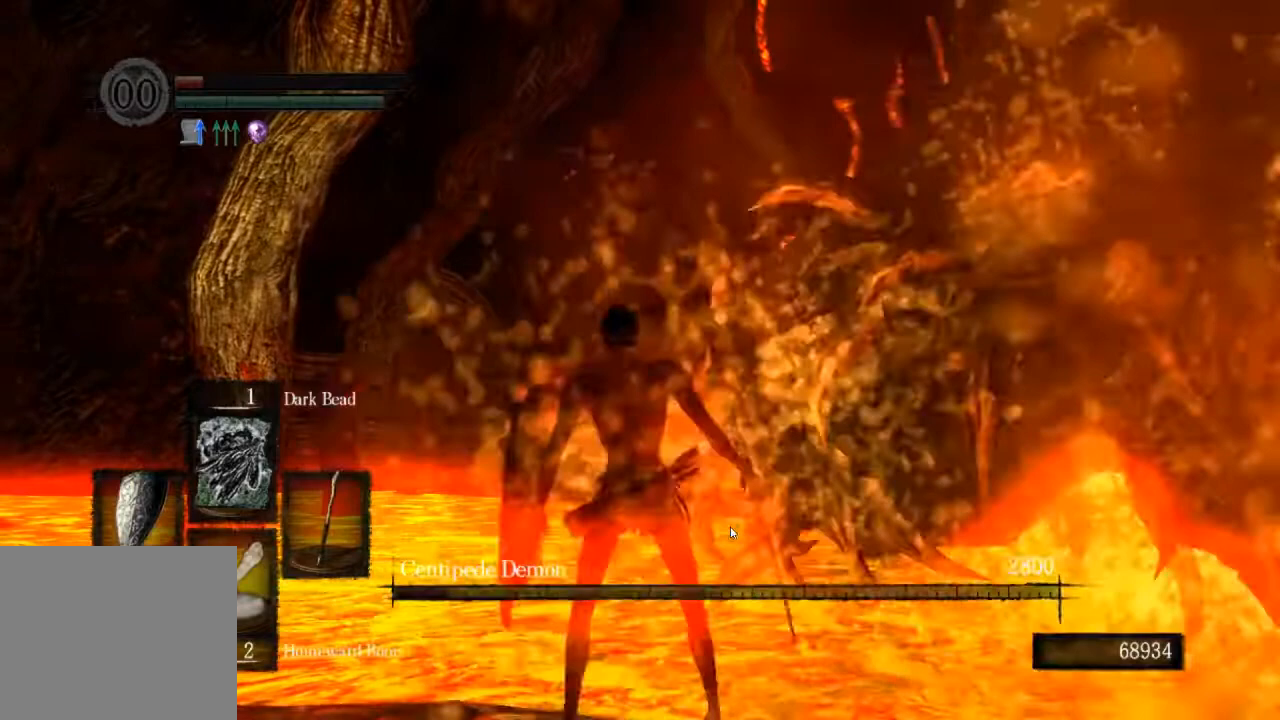
{"dt_ms": 500, "buttons": ["CIRCLE"], "left_stick": "down-left", "right_stick": "center", "events": [[500, "R1", "up"]]}